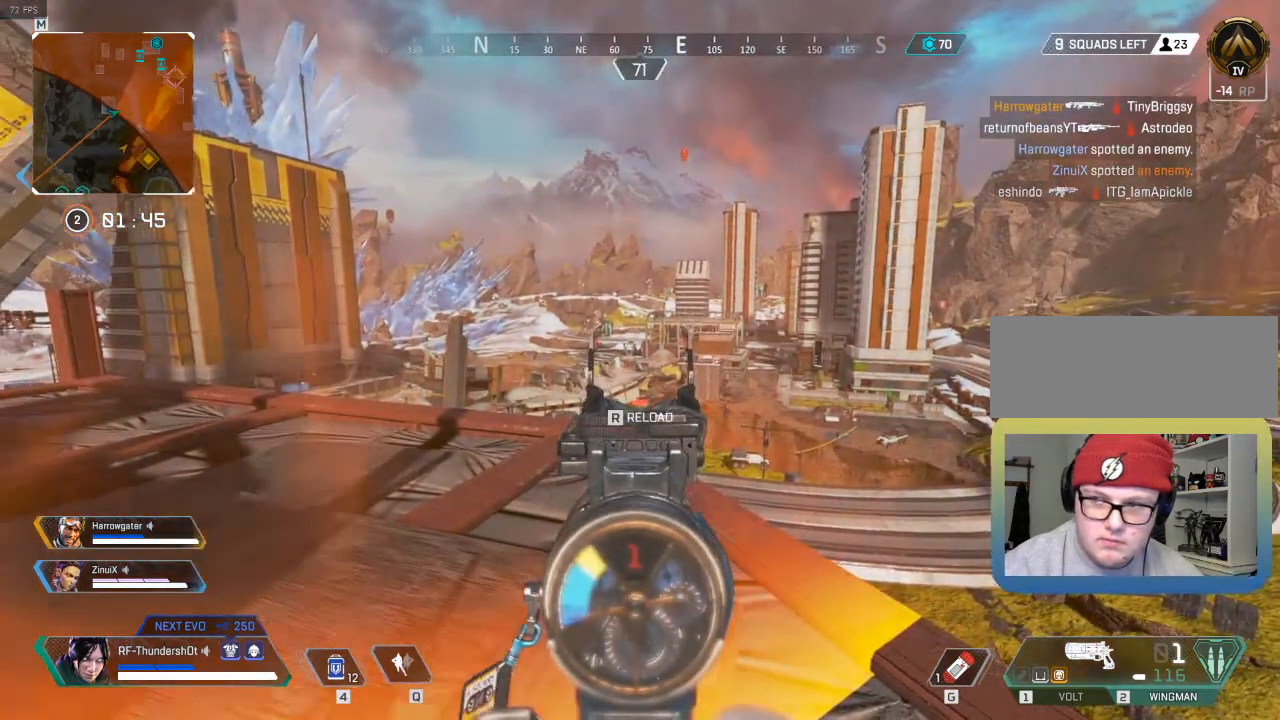
Gameplay with keyboard; each line is a JSON object with the keys held at the frame after it. "events" lists presses ("down") and releases ("up") of ".", "/", "0", "1", "2", "3", "4", "5", "6", "7", "8", "9", "a", "alt_l", "alt_r", "b", "backslash", "backspace", "c", "caps_lock", "comma", "ctrl_l", "ctrl_r", "d", "down", "e", "equals", "escape", "f", "f1", "f10", "f11", "f12", "f2", "f3", "f4", "f5", "f6", "f7", "f8", "f9", "g", "h", "i", "j", "k", "l", "lbracket", "left", "m", "minus", "n", "o", "p", "q", "quote", "r", "rbracket", "return", "right", "s", "semicolon", "shift_l", "shift_r", "space", "super", "t", "tab", "tilde", "u", "up", "v", "w", "x", "y" and "z" between this image and that frame as [ms after this image, input, new state], when the widget could be followed in between. No other keys are recorded. Mouse input is not recorded.
{"keys": ["5"], "events": [[100, "5", "down"]]}
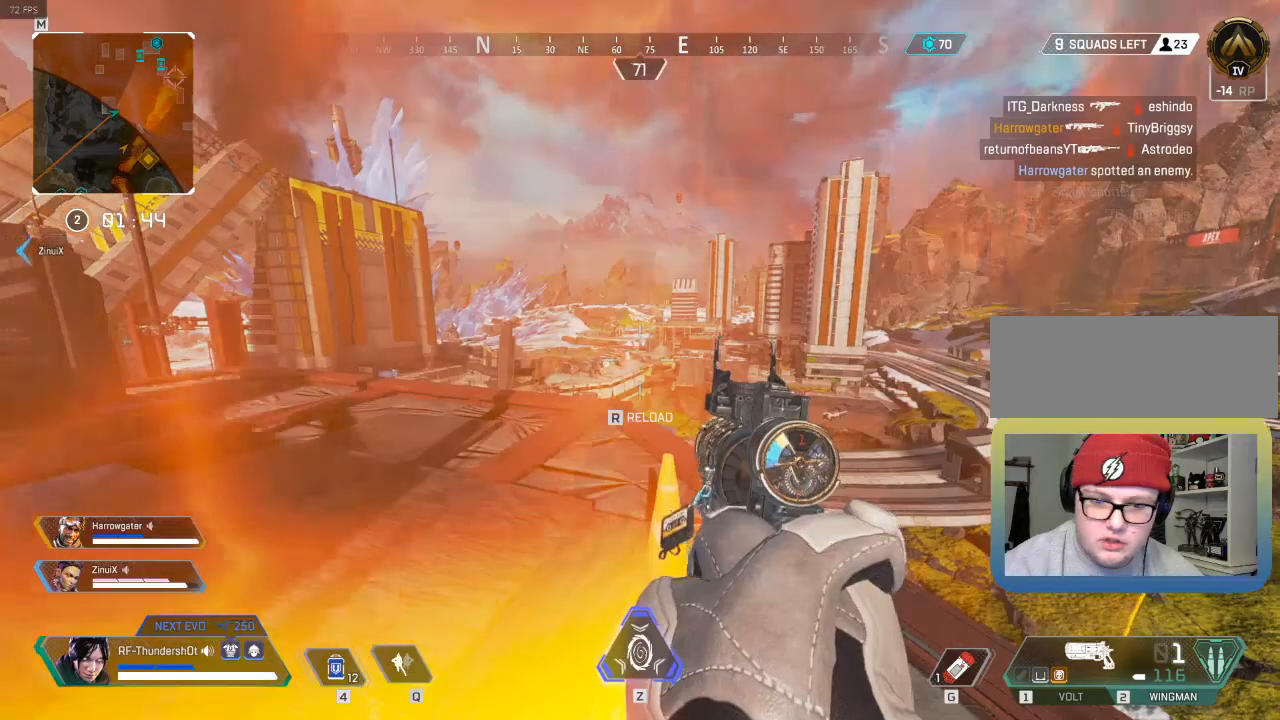
{"keys": [], "events": [[167, "5", "up"]]}
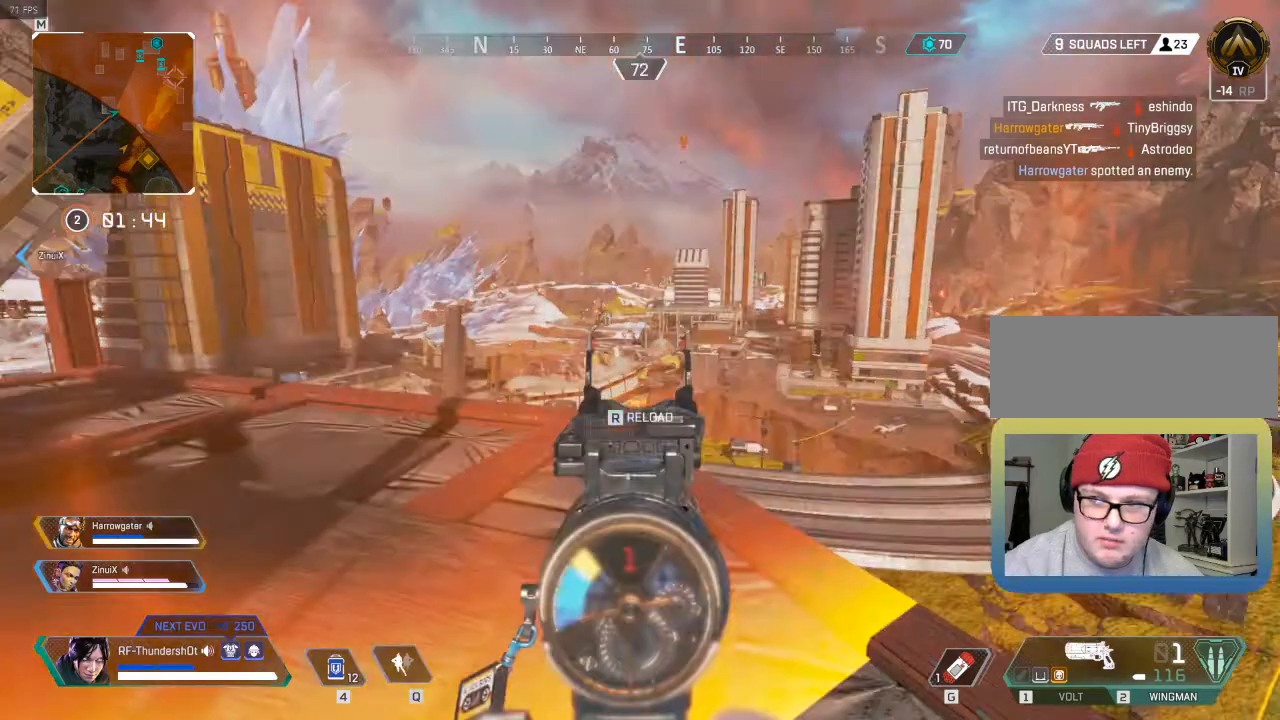
{"keys": [], "events": []}
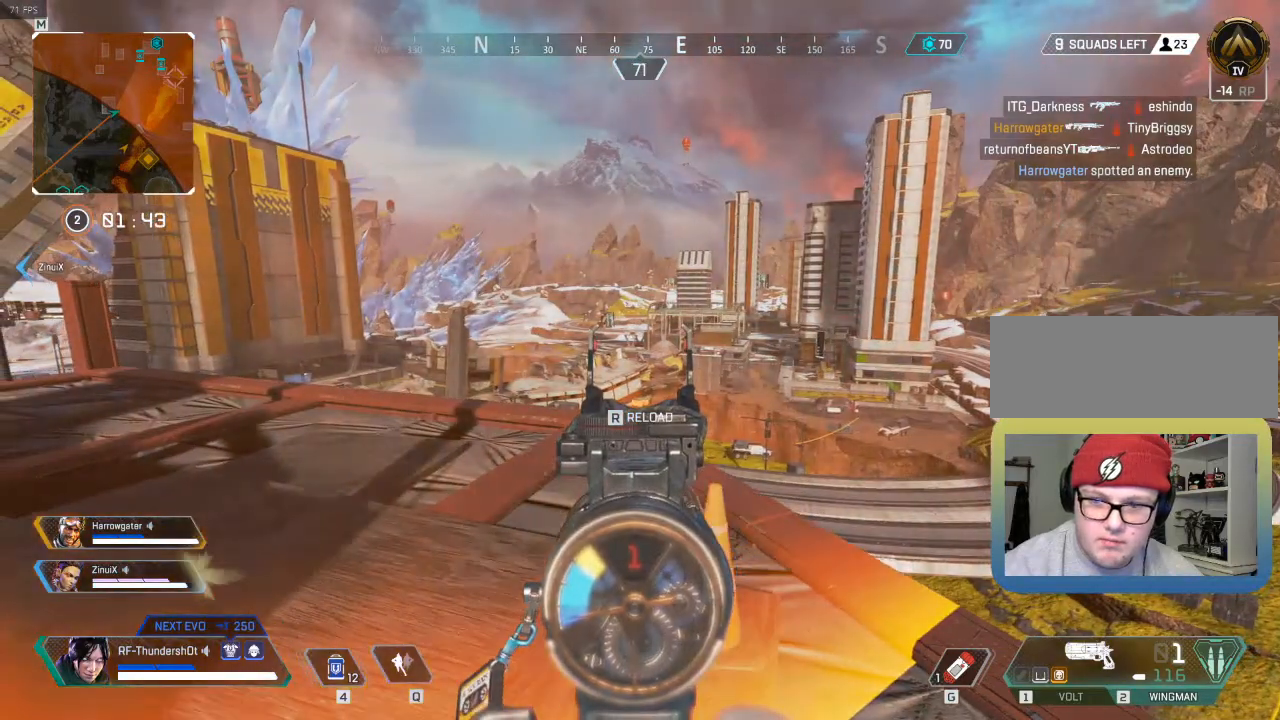
{"keys": [], "events": []}
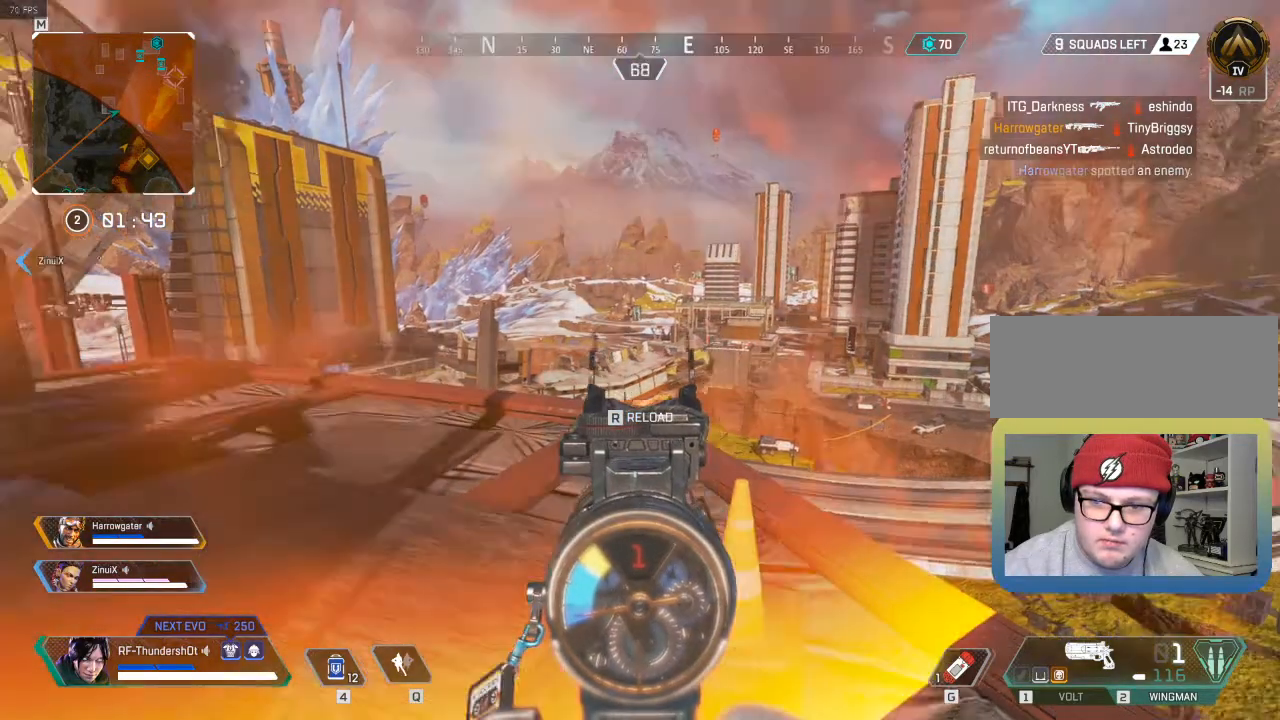
{"keys": [], "events": []}
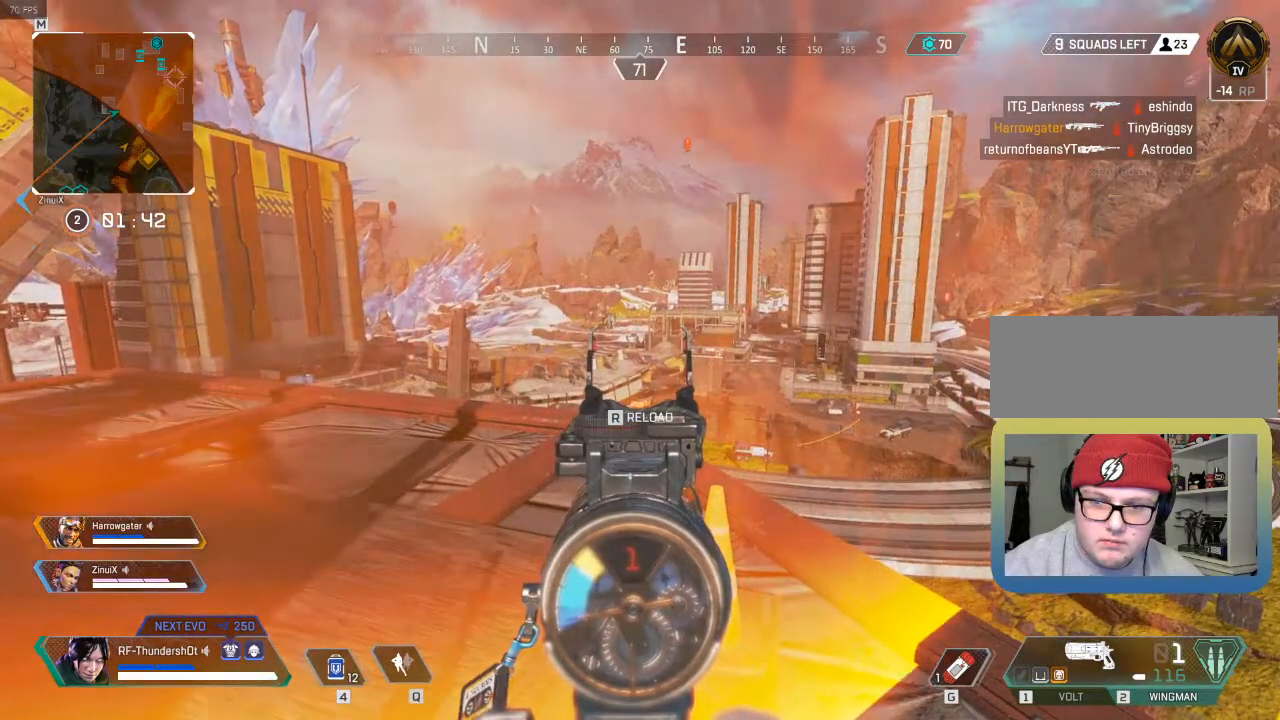
{"keys": [], "events": []}
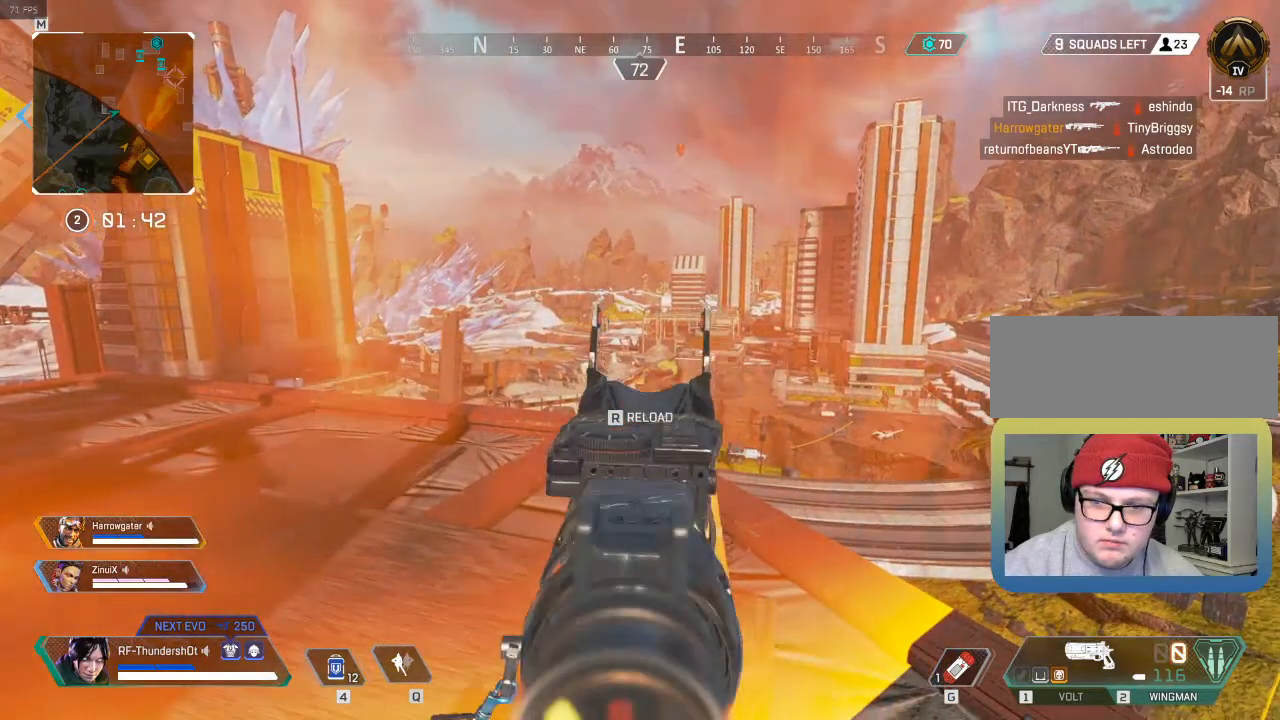
{"keys": ["r"], "events": [[417, "r", "down"]]}
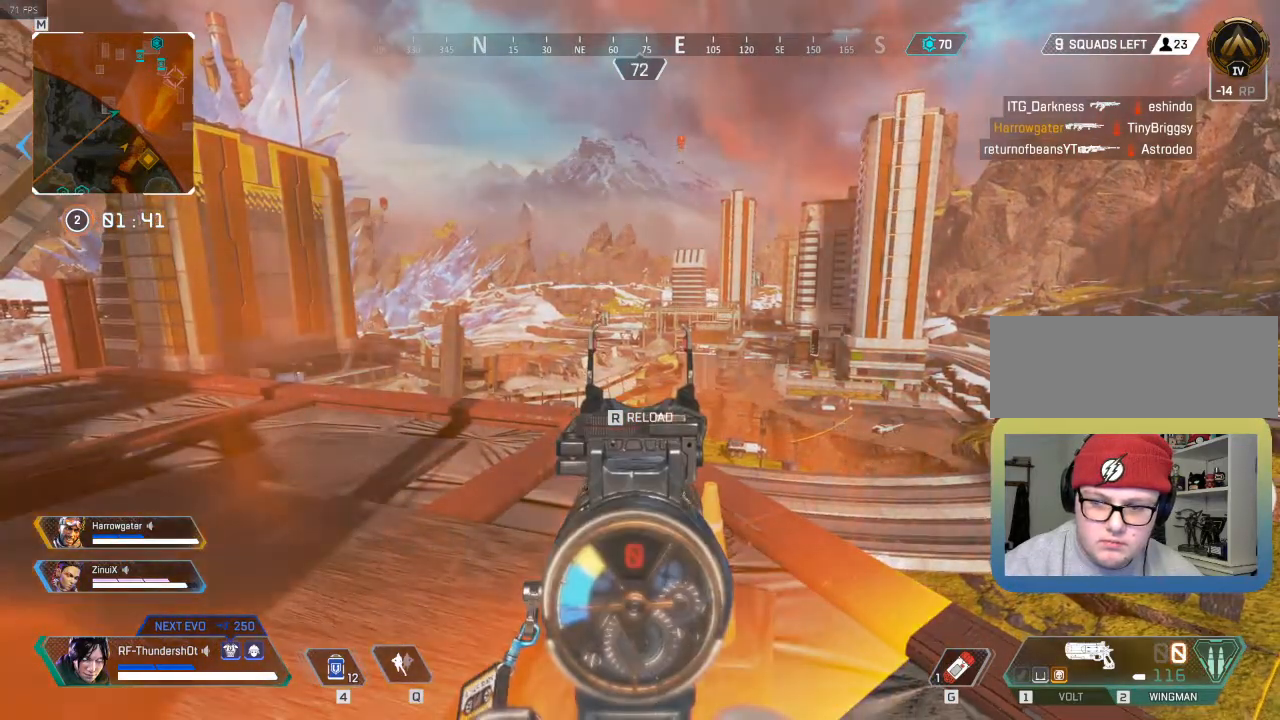
{"keys": ["d"], "events": [[133, "r", "up"], [217, "d", "down"]]}
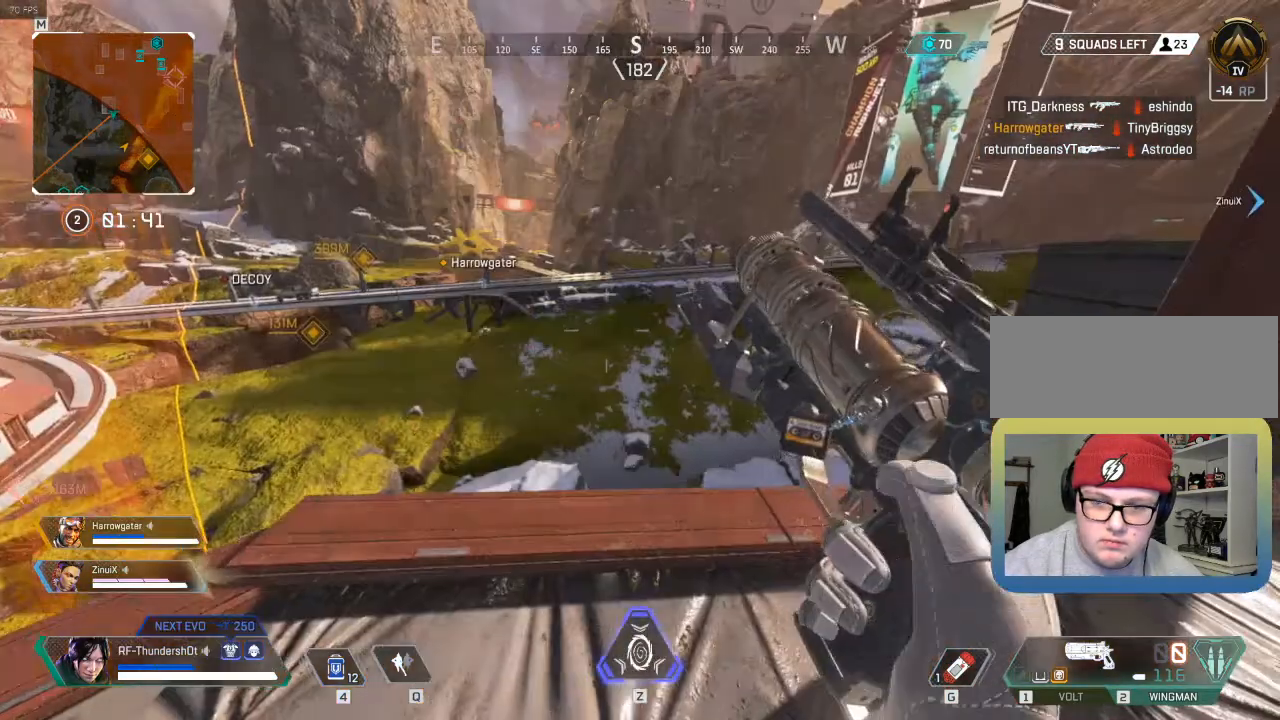
{"keys": ["a"], "events": [[267, "d", "up"], [417, "a", "down"]]}
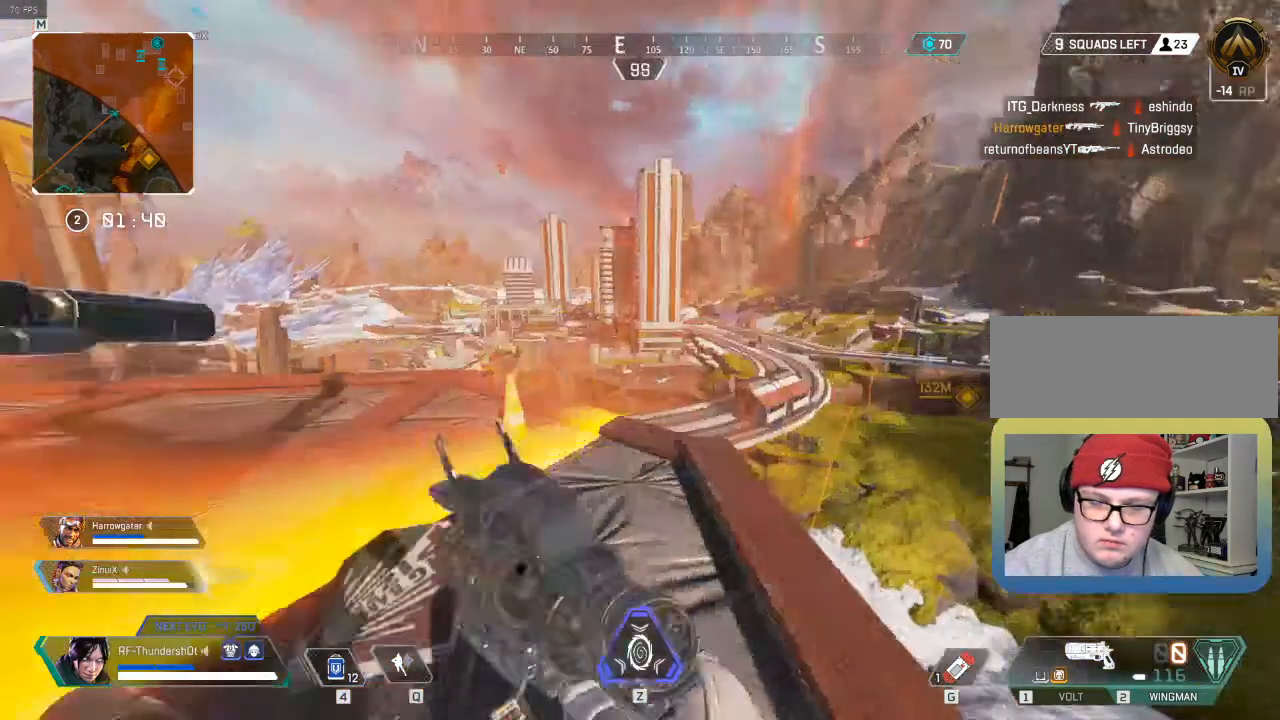
{"keys": ["w"], "events": [[83, "a", "up"], [300, "d", "down"], [300, "w", "down"], [500, "d", "up"]]}
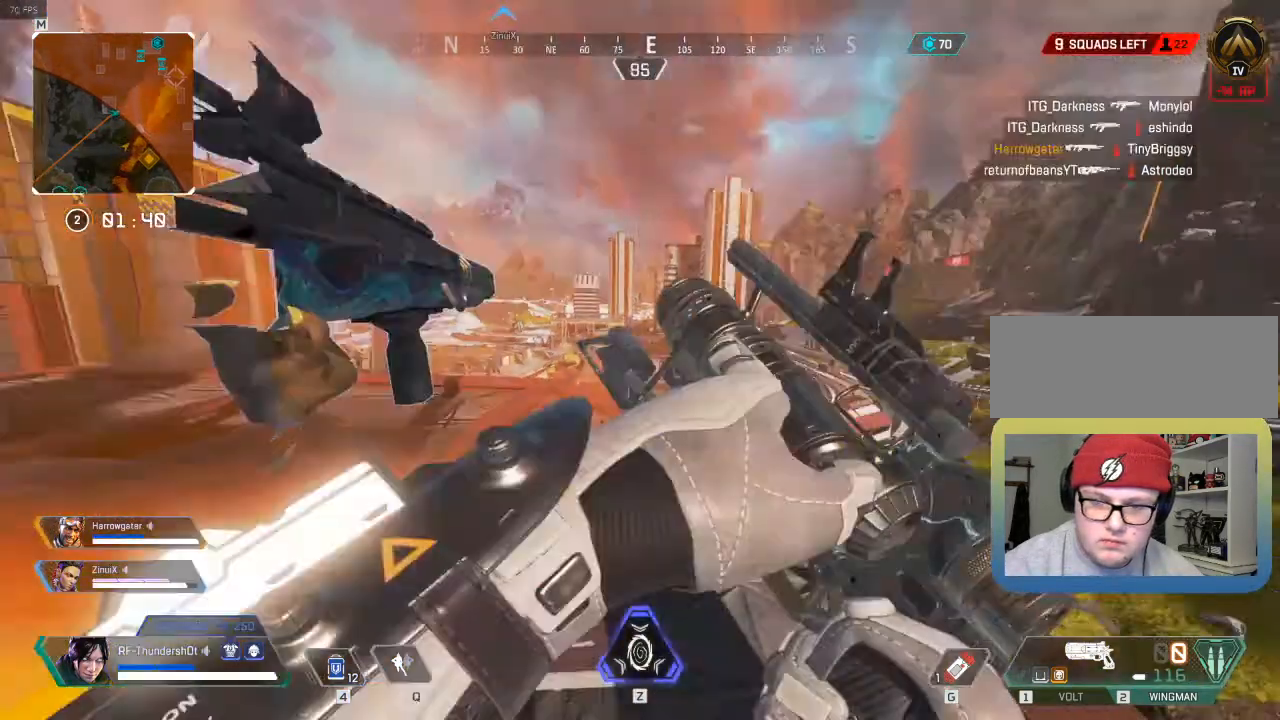
{"keys": [], "events": [[33, "w", "up"], [67, "a", "down"], [217, "a", "up"], [300, "d", "down"], [383, "d", "up"]]}
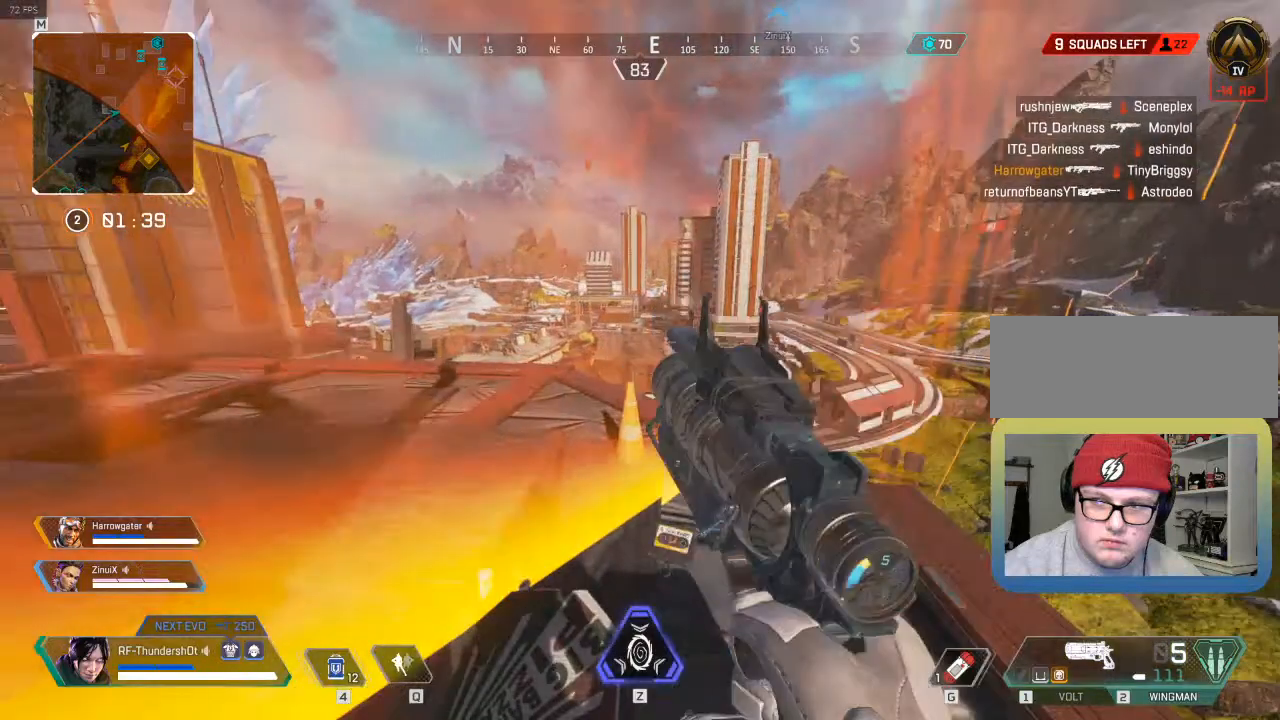
{"keys": [], "events": [[67, "w", "down"], [133, "w", "up"]]}
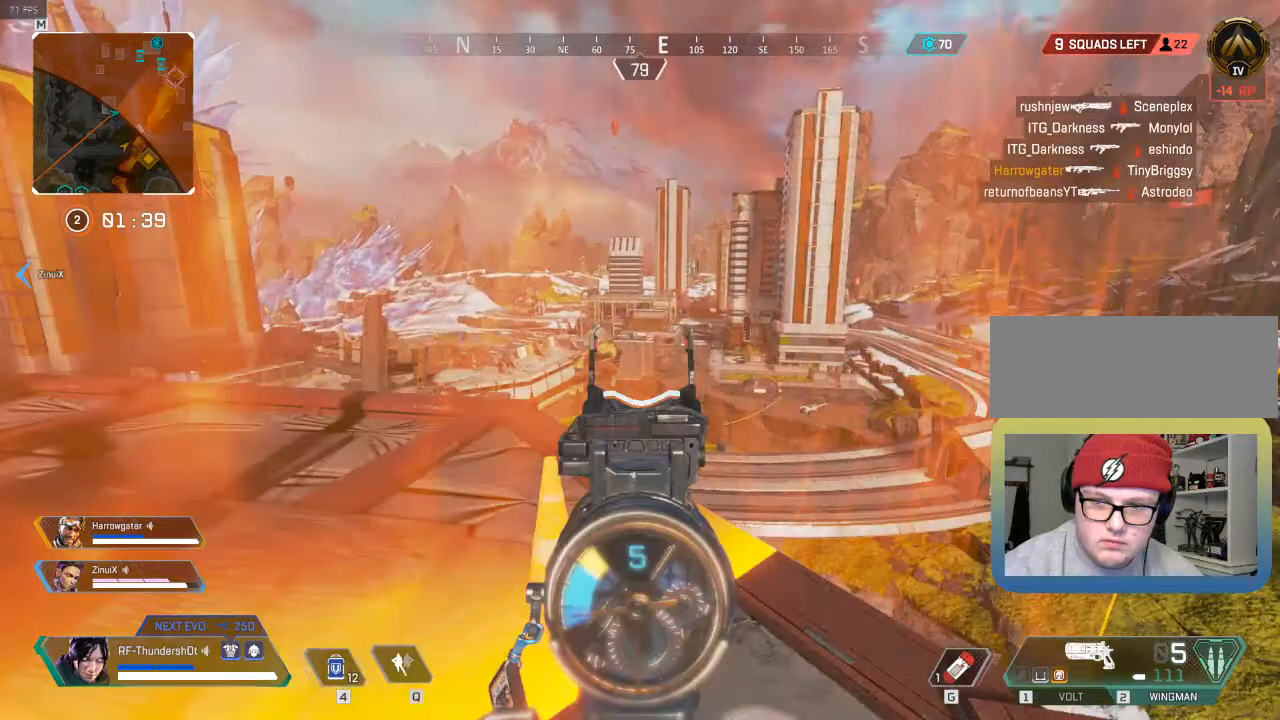
{"keys": [], "events": []}
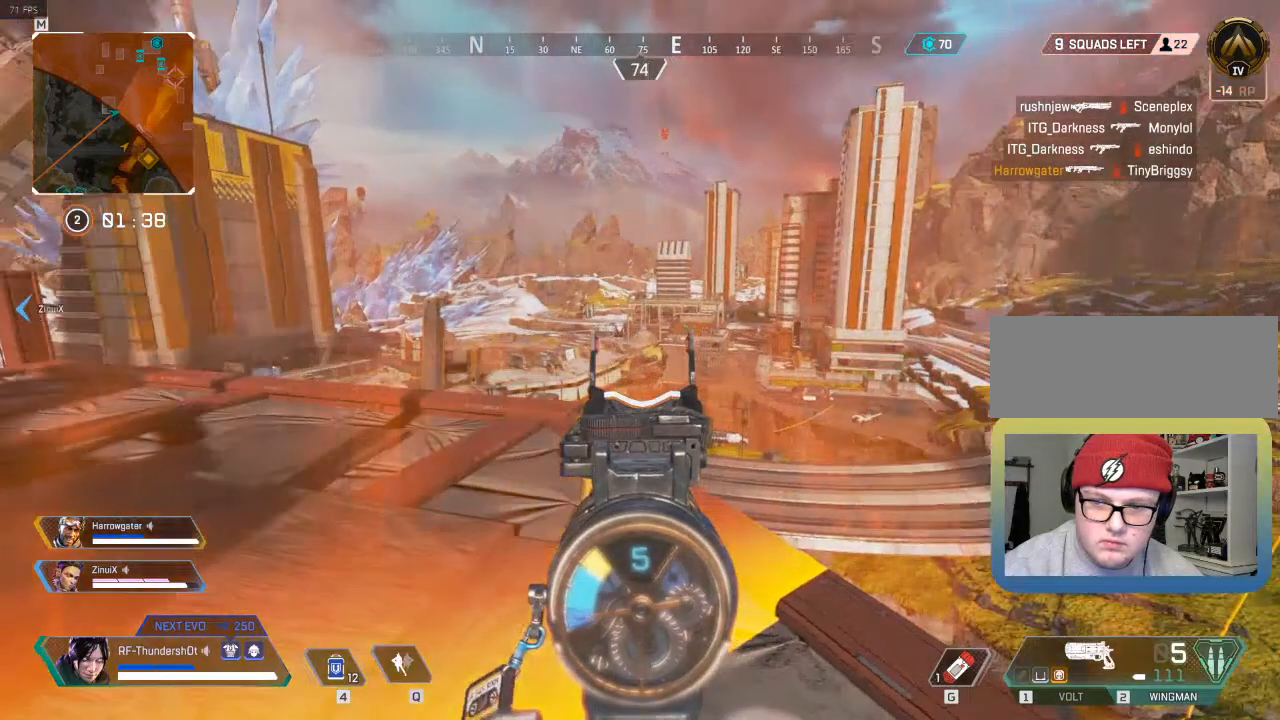
{"keys": [], "events": []}
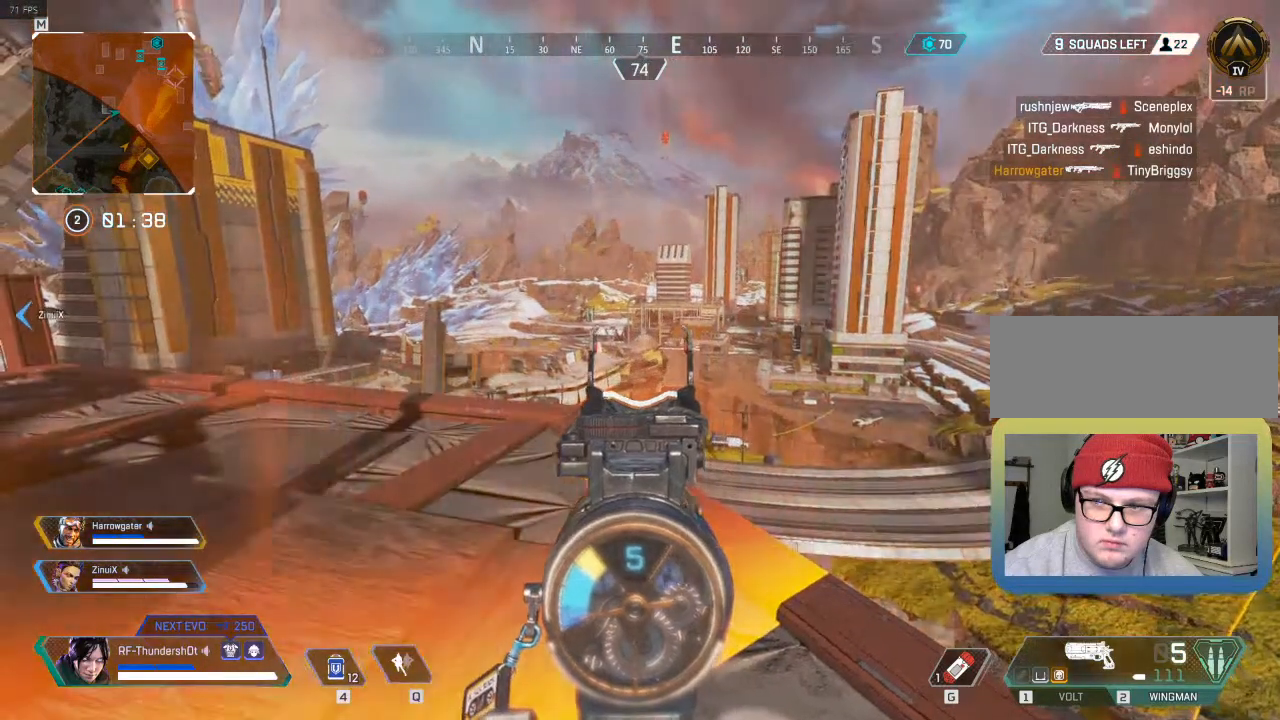
{"keys": [], "events": []}
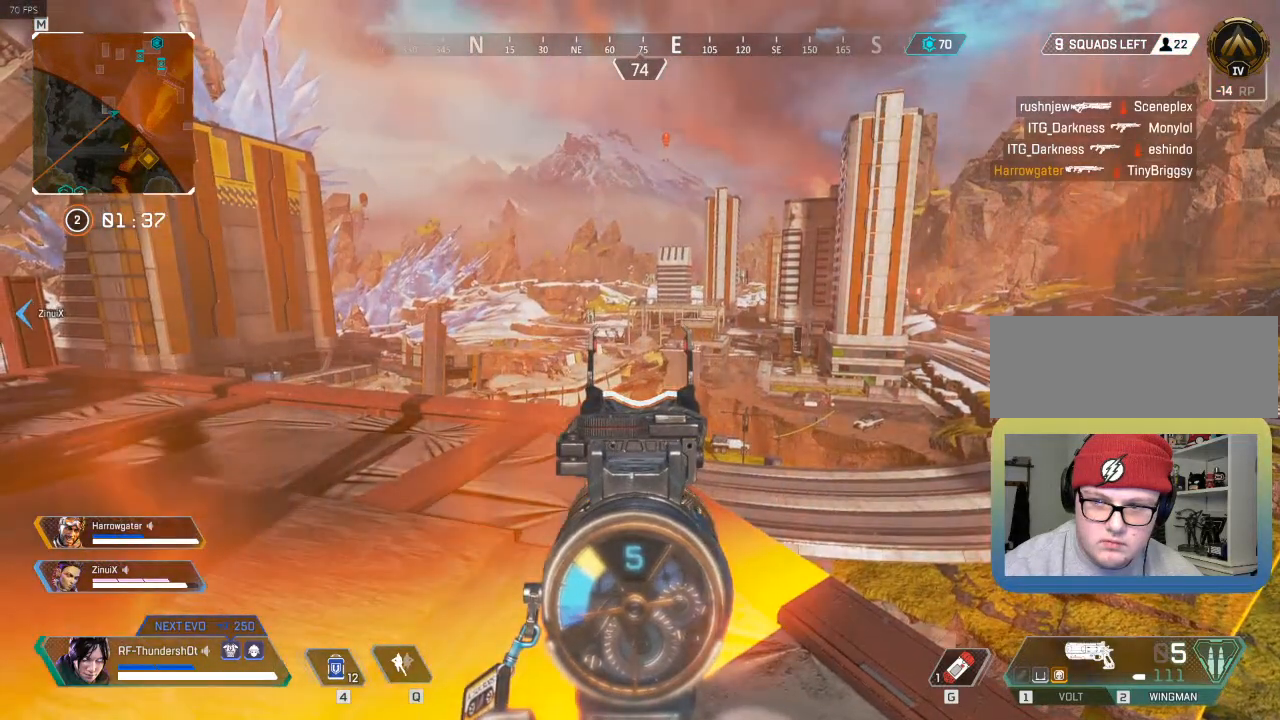
{"keys": [], "events": []}
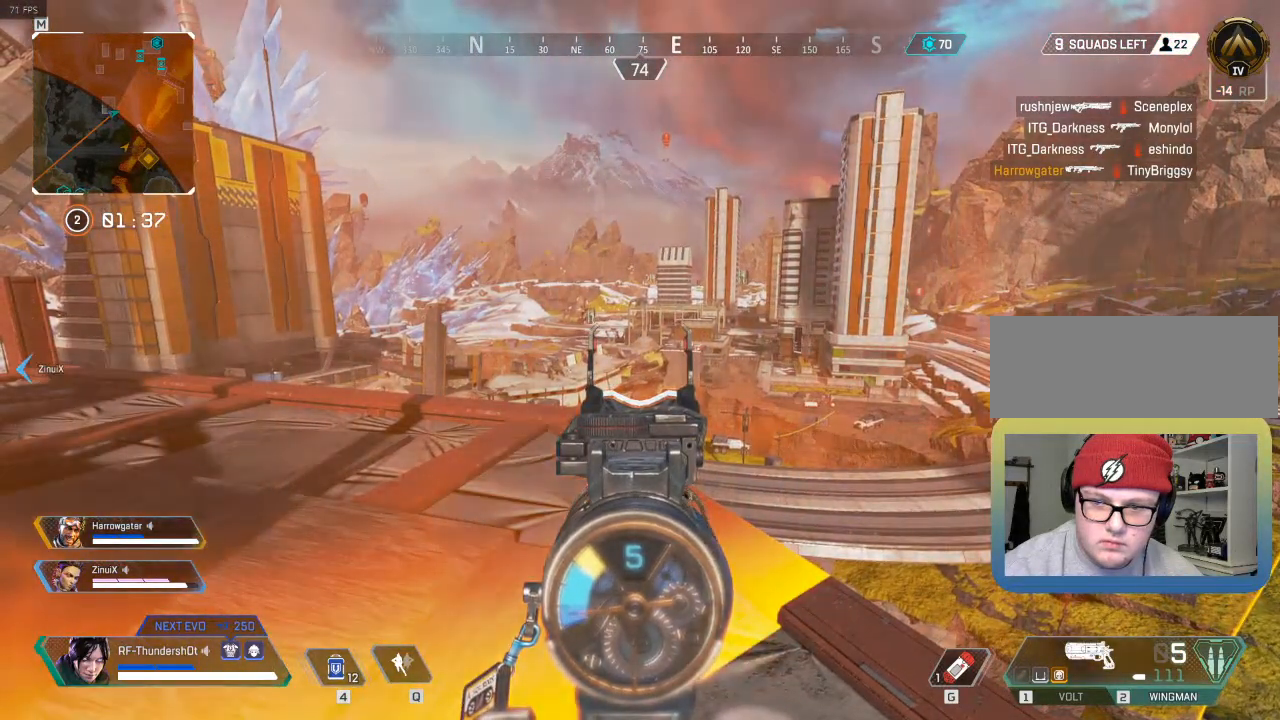
{"keys": [], "events": []}